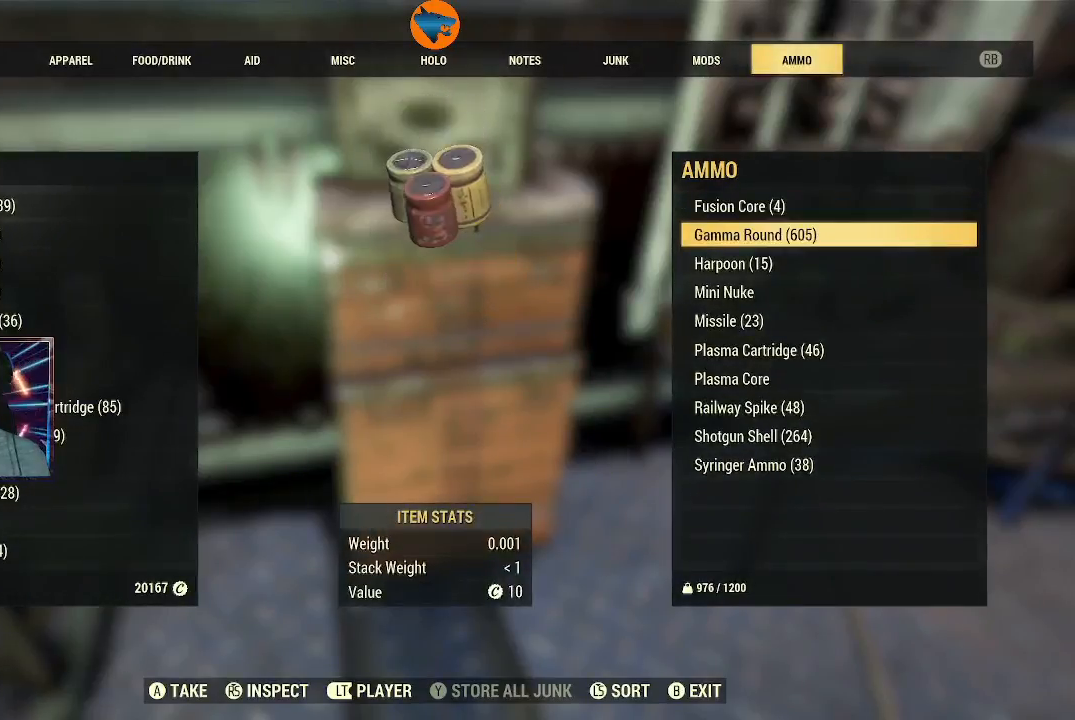
Gameplay with a controller (Xbox layout); each line is a JSON object with the inputs held at the frame after it. "events" lists button and stick changes between this image and that frame as [ms after this image, input, new state], when the widget could be followed in between.
{"buttons": ["A"], "left_stick": "center", "right_stick": "center", "events": [[467, "A", "down"]]}
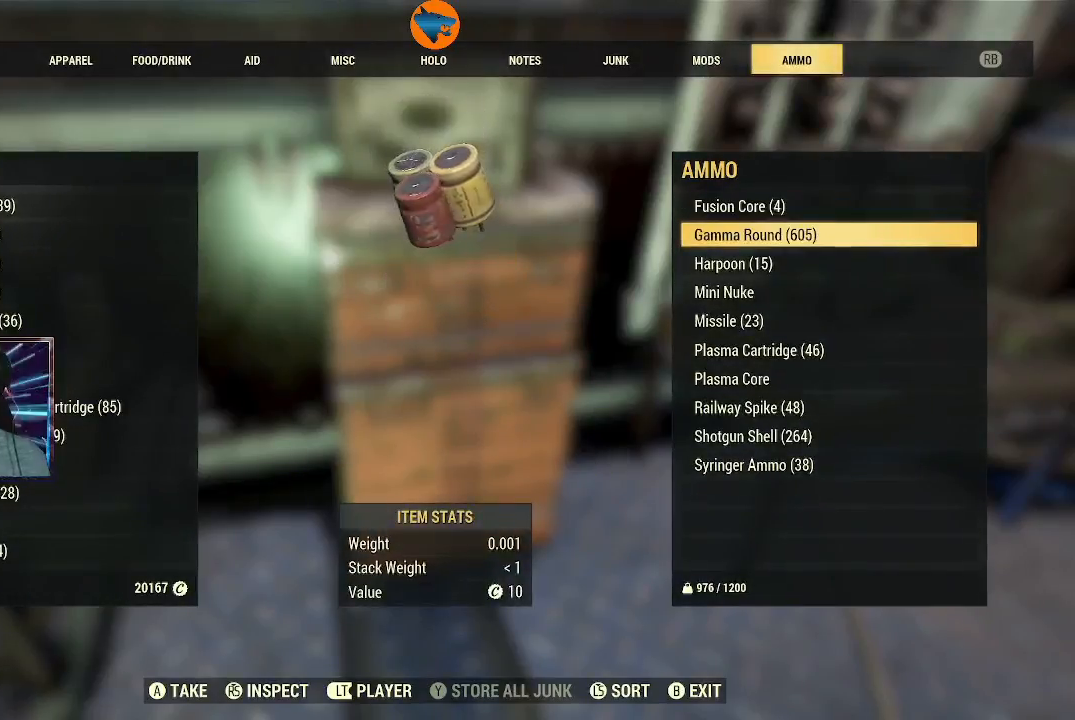
{"buttons": [], "left_stick": "center", "right_stick": "center", "events": [[33, "A", "up"], [167, "A", "down"], [200, "A", "up"]]}
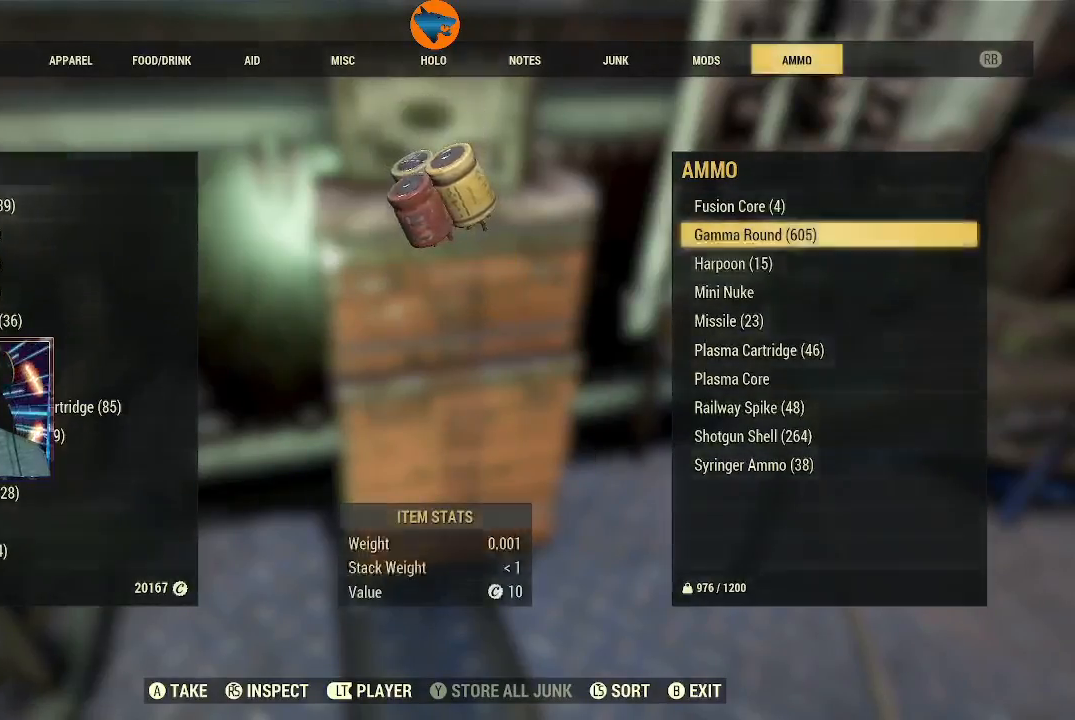
{"buttons": [], "left_stick": "center", "right_stick": "center", "events": []}
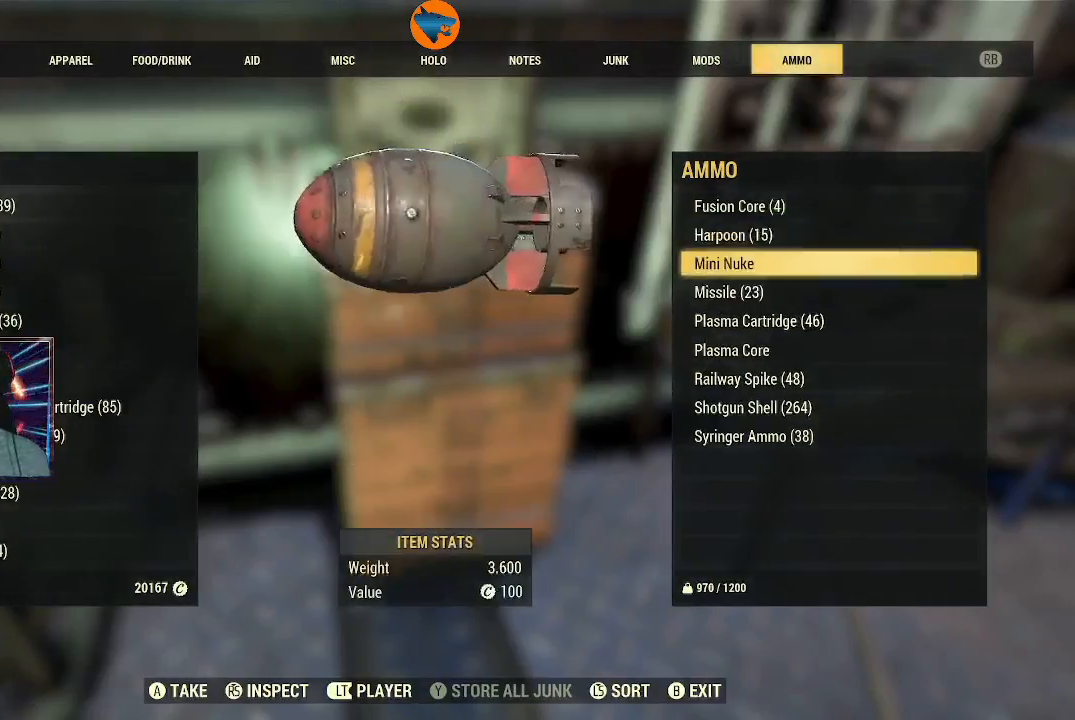
{"buttons": [], "left_stick": "center", "right_stick": "center", "events": [[33, "DPAD_UP", "down"], [167, "DPAD_UP", "up"], [333, "A", "down"], [400, "A", "up"]]}
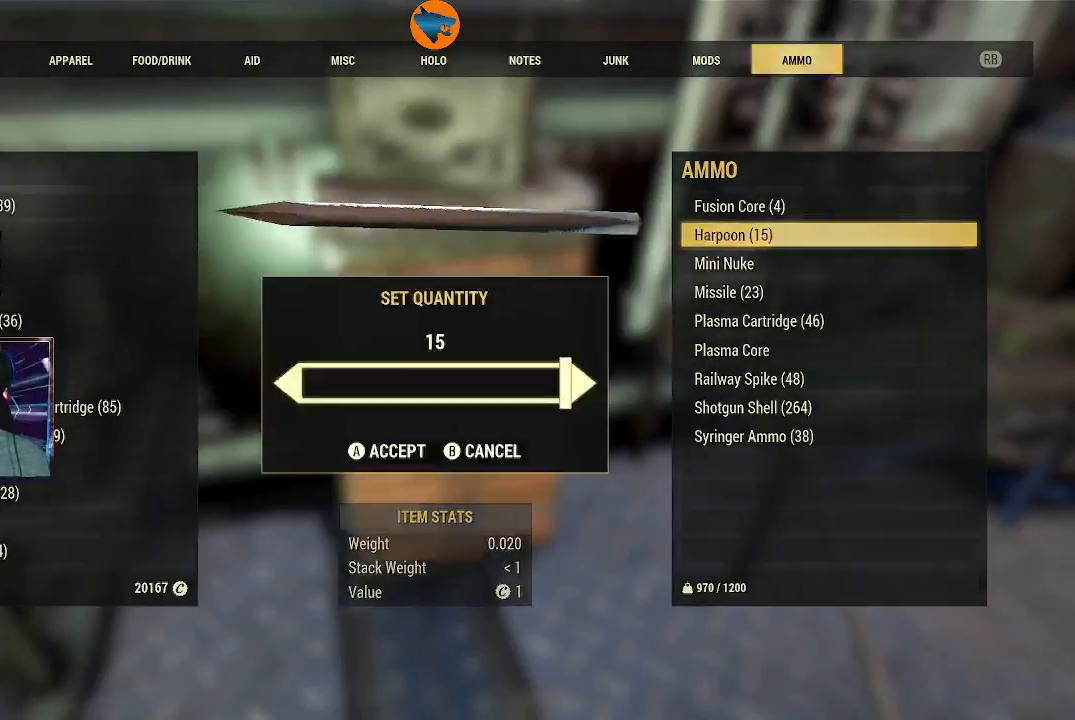
{"buttons": [], "left_stick": "center", "right_stick": "center", "events": [[33, "A", "down"], [100, "A", "up"]]}
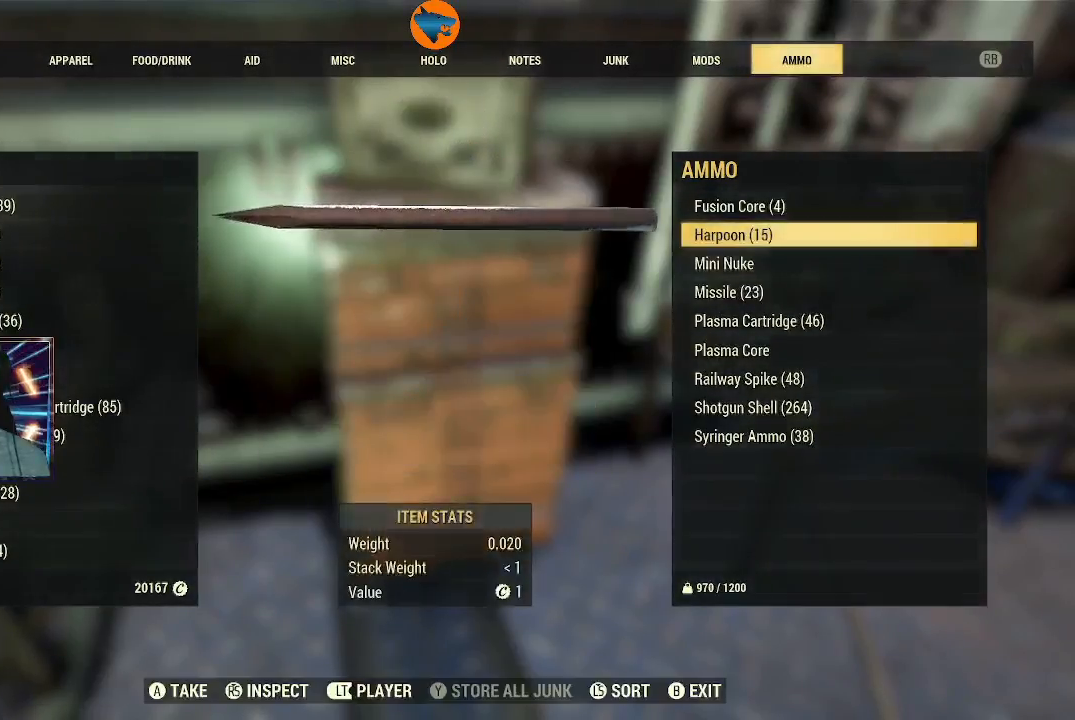
{"buttons": [], "left_stick": "center", "right_stick": "center", "events": []}